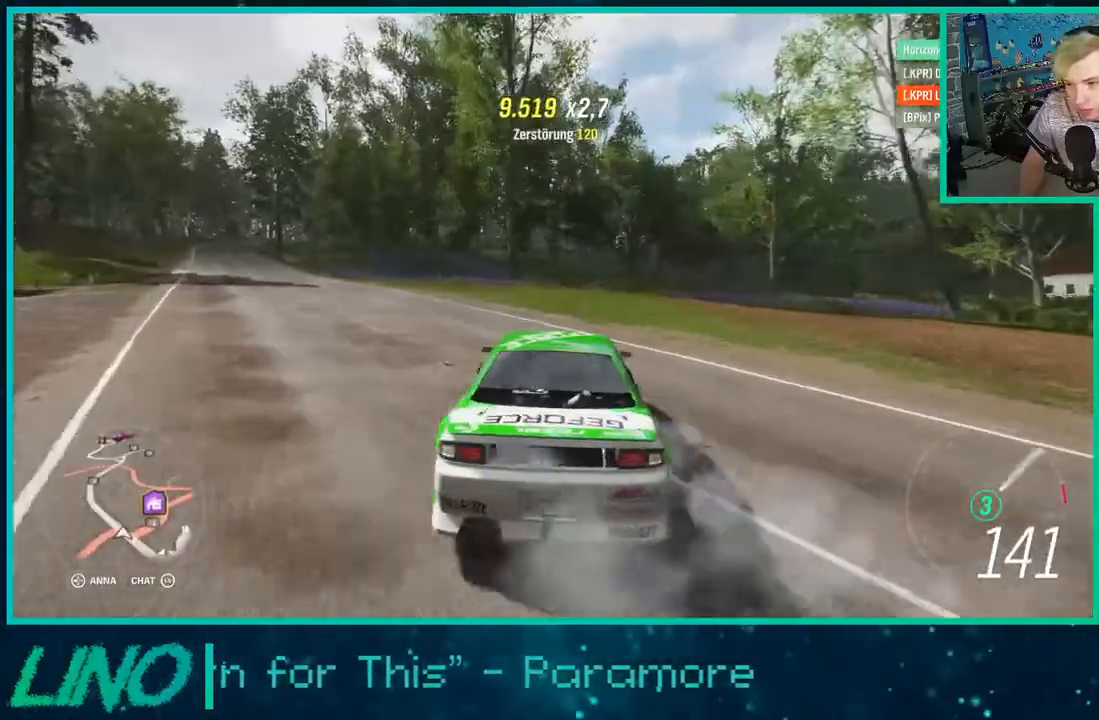
Gameplay with a controller (Xbox layout); each line is a JSON object with the inputs held at the frame after it (dt_ms = milliseconds from this image to that frame). "events" lists button and stick changes between this image and that frame as [ms after this image, input, new state], when the widget could be followed in between. Not read: L1 R1.
{"dt_ms": 500, "buttons": ["L2"], "left_stick": "right", "right_stick": "down", "events": [[17, "X", "down"], [17, "left_stick", "right"], [133, "X", "up"], [233, "X", "down"], [333, "X", "up"], [350, "left_stick", "center"], [417, "left_stick", "right"], [467, "right_stick", "down"]]}
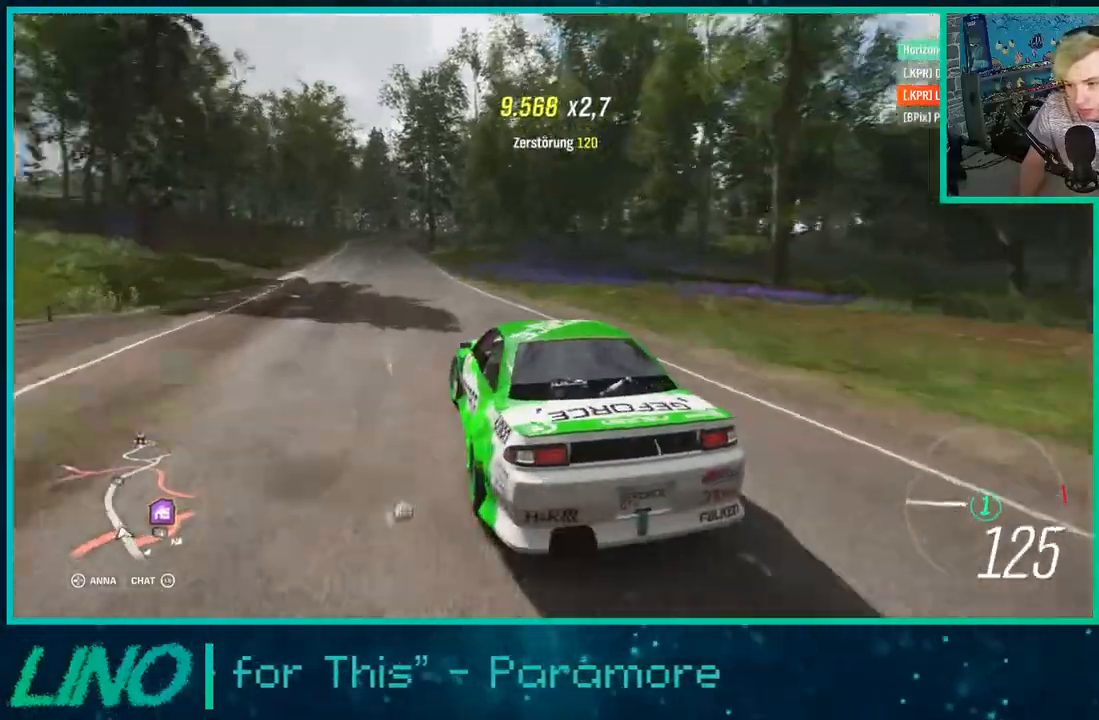
{"dt_ms": 500, "buttons": ["L2"], "left_stick": "center", "right_stick": "down", "events": [[200, "left_stick", "center"]]}
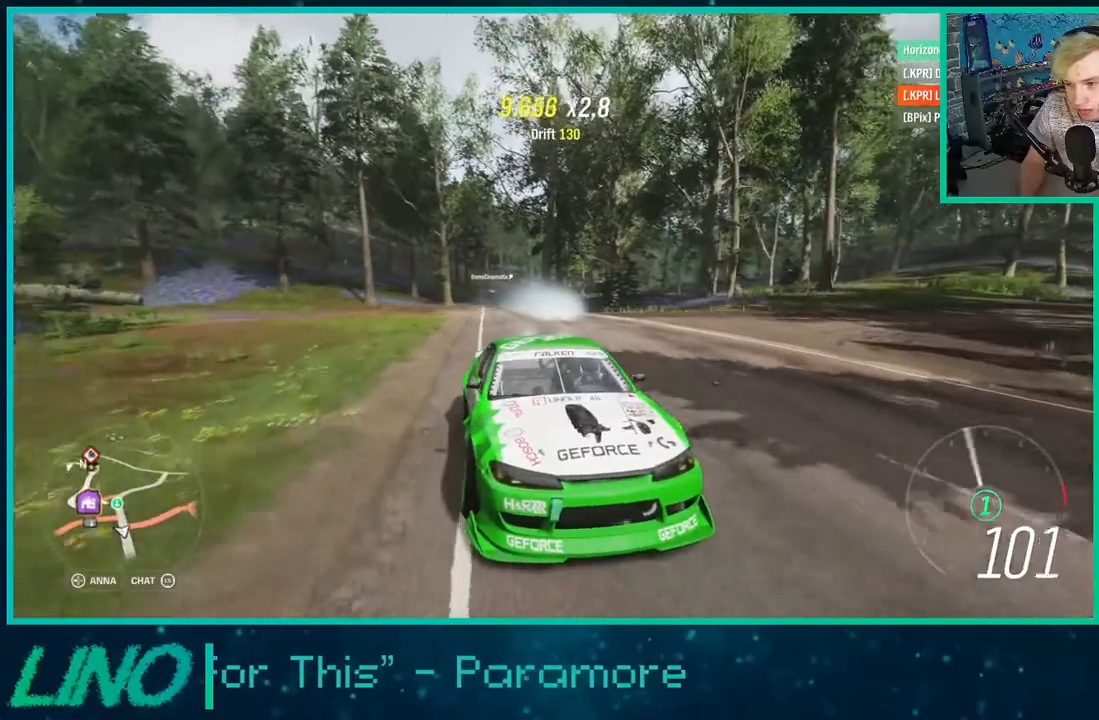
{"dt_ms": 500, "buttons": ["L2"], "left_stick": "right", "right_stick": "center", "events": [[200, "left_stick", "right"], [467, "right_stick", "center"]]}
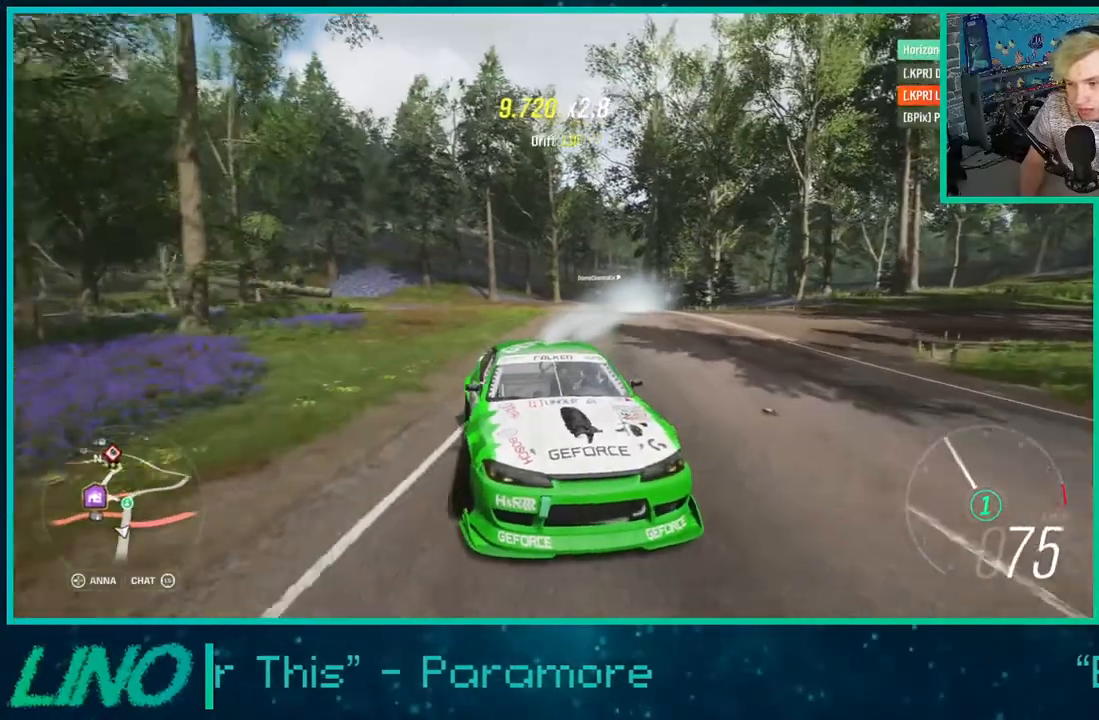
{"dt_ms": 500, "buttons": [], "left_stick": "center", "right_stick": "center", "events": [[183, "L2", "up"], [250, "left_stick", "center"]]}
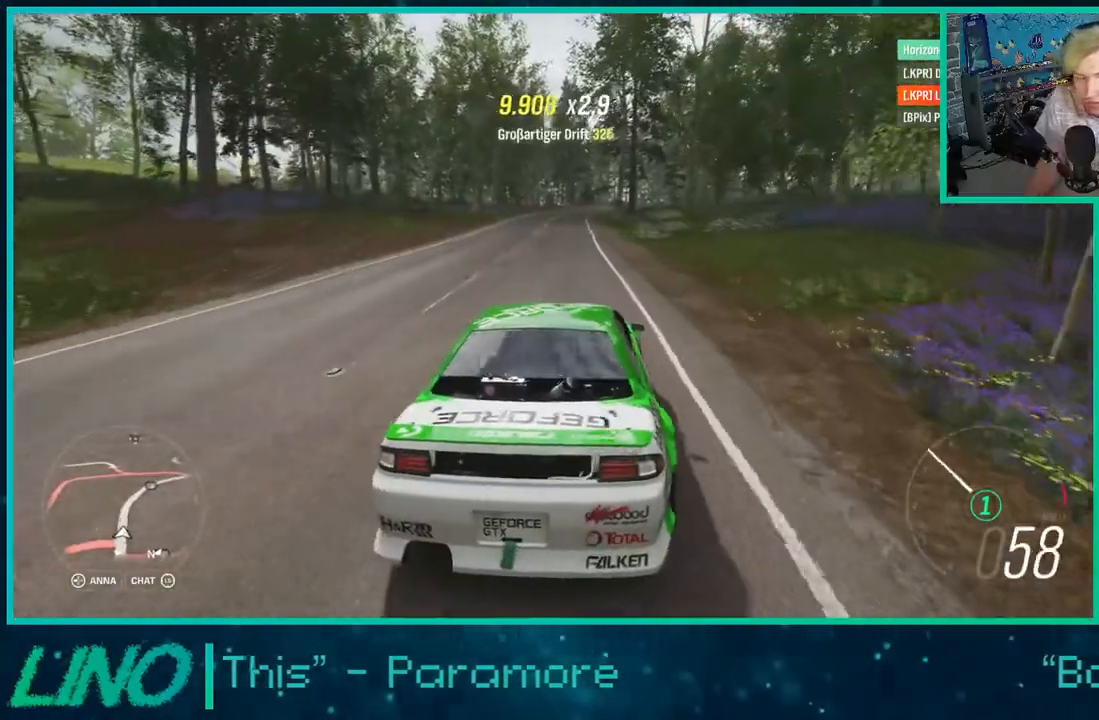
{"dt_ms": 500, "buttons": [], "left_stick": "center", "right_stick": "center", "events": []}
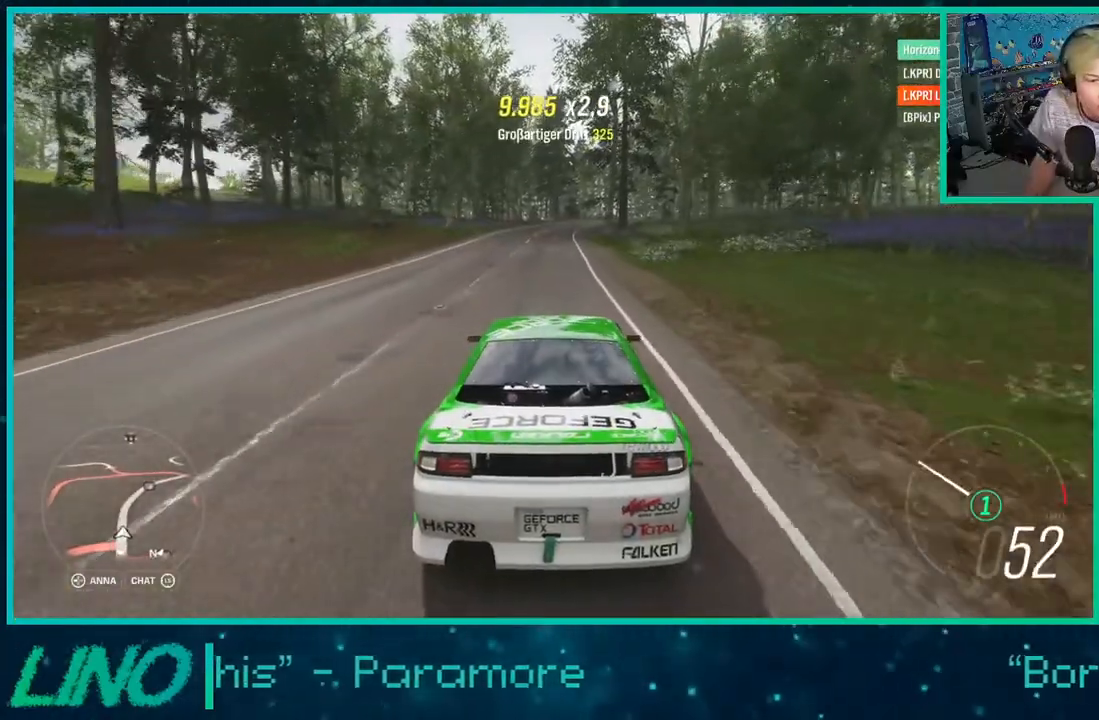
{"dt_ms": 500, "buttons": [], "left_stick": "center", "right_stick": "center", "events": []}
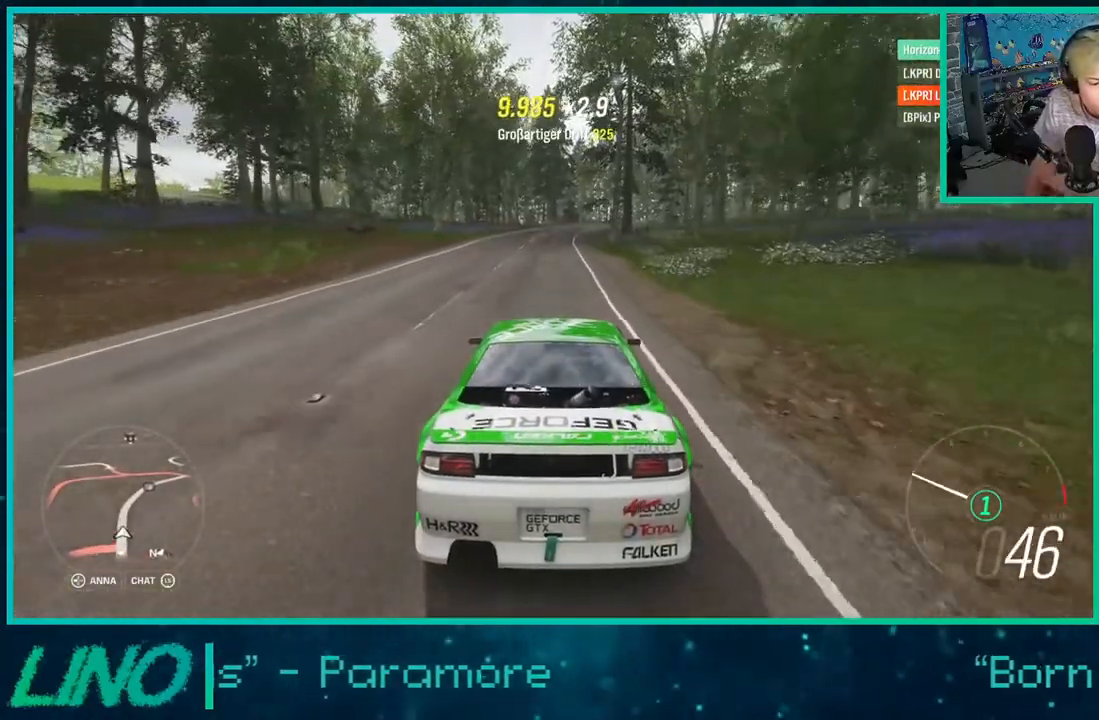
{"dt_ms": 1000, "buttons": ["R2"], "left_stick": "center", "right_stick": "center"}
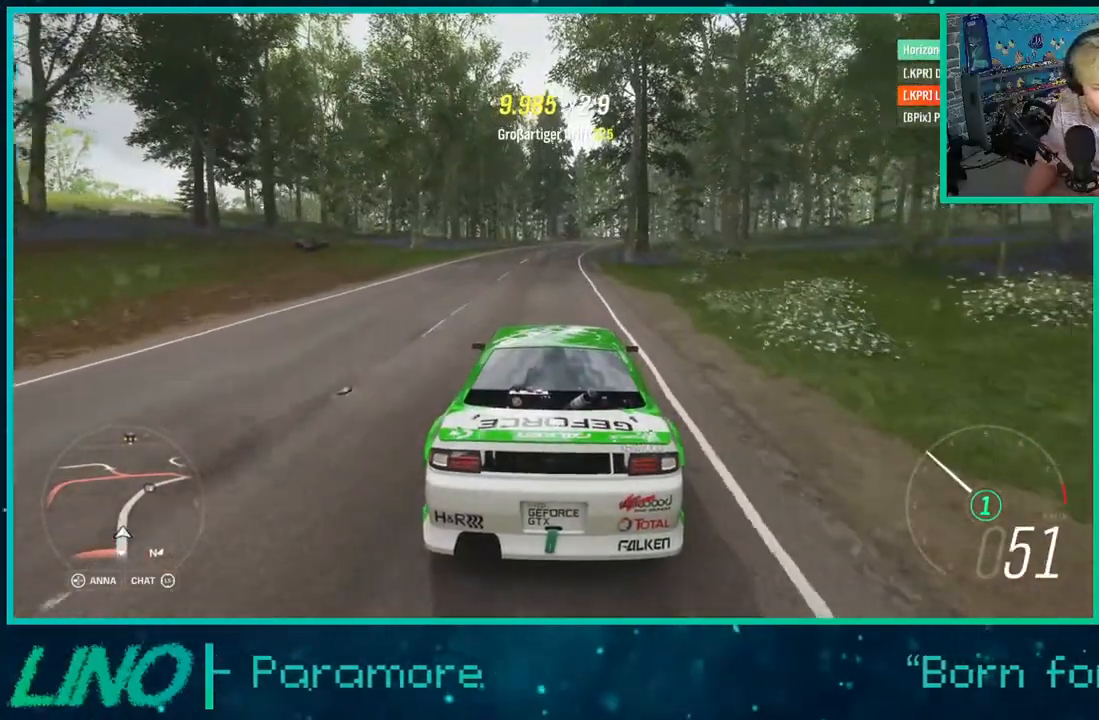
{"dt_ms": 500, "buttons": ["R2"], "left_stick": "center", "right_stick": "center", "events": []}
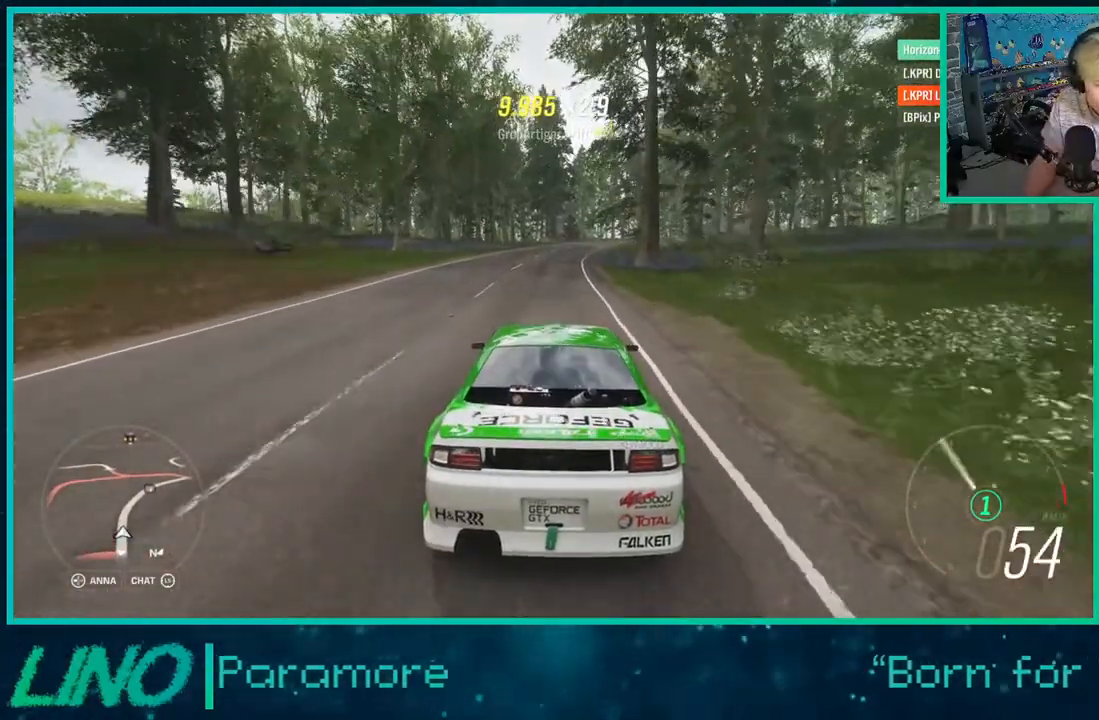
{"dt_ms": 500, "buttons": ["R2"], "left_stick": "center", "right_stick": "center", "events": [[167, "X", "down"], [250, "R2", "up"], [250, "X", "up"], [417, "R2", "down"]]}
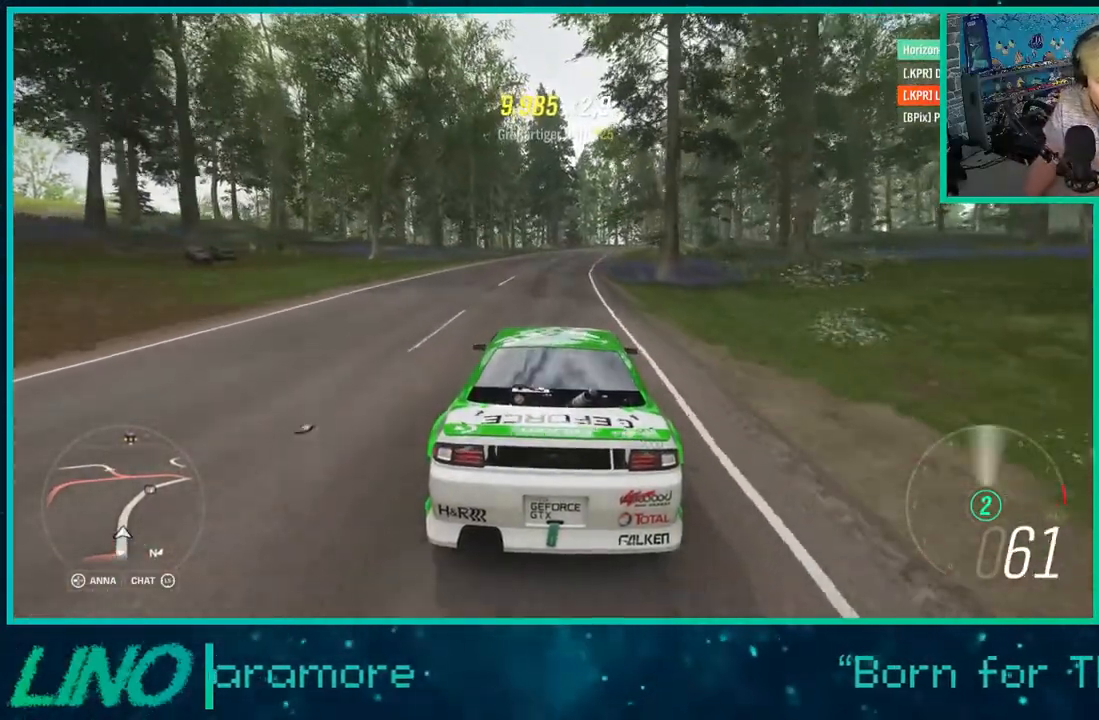
{"dt_ms": 500, "buttons": [], "left_stick": "center", "right_stick": "center", "events": [[150, "R2", "up"]]}
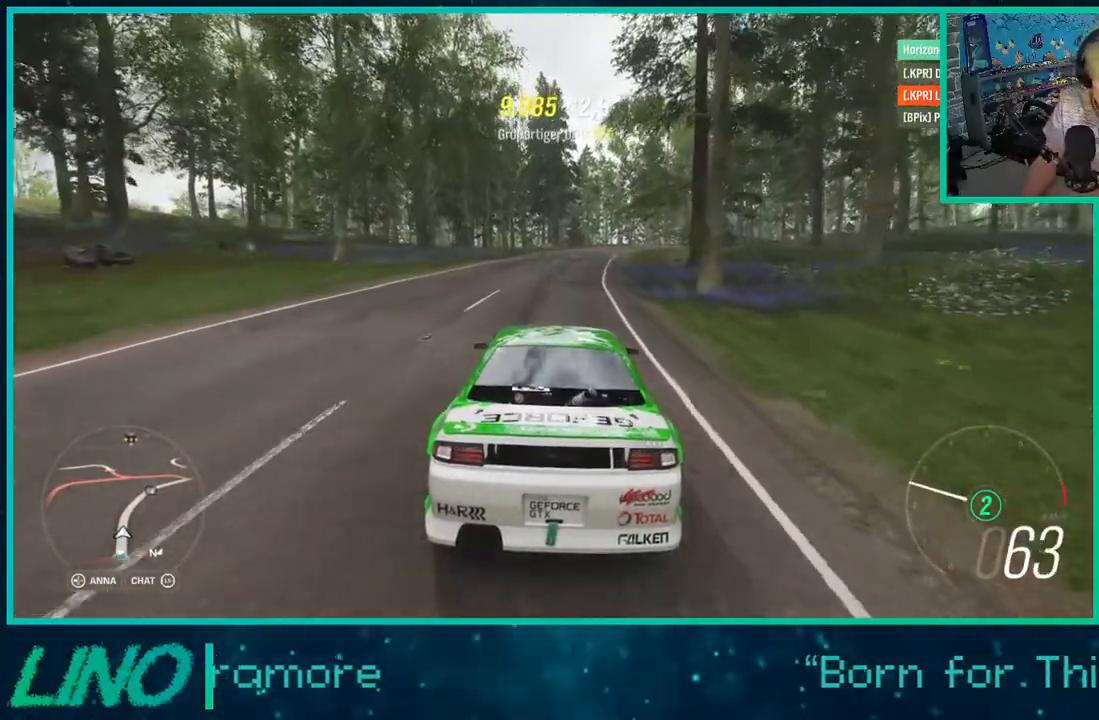
{"dt_ms": 500, "buttons": [], "left_stick": "center", "right_stick": "center", "events": []}
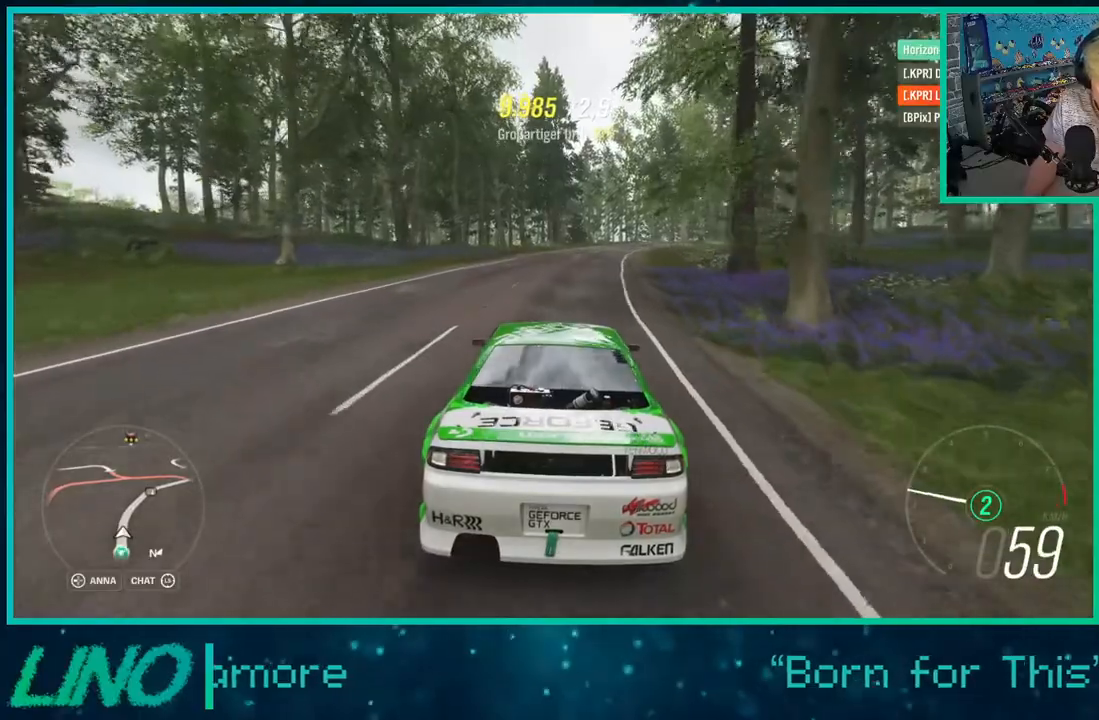
{"dt_ms": 500, "buttons": [], "left_stick": "center", "right_stick": "center", "events": []}
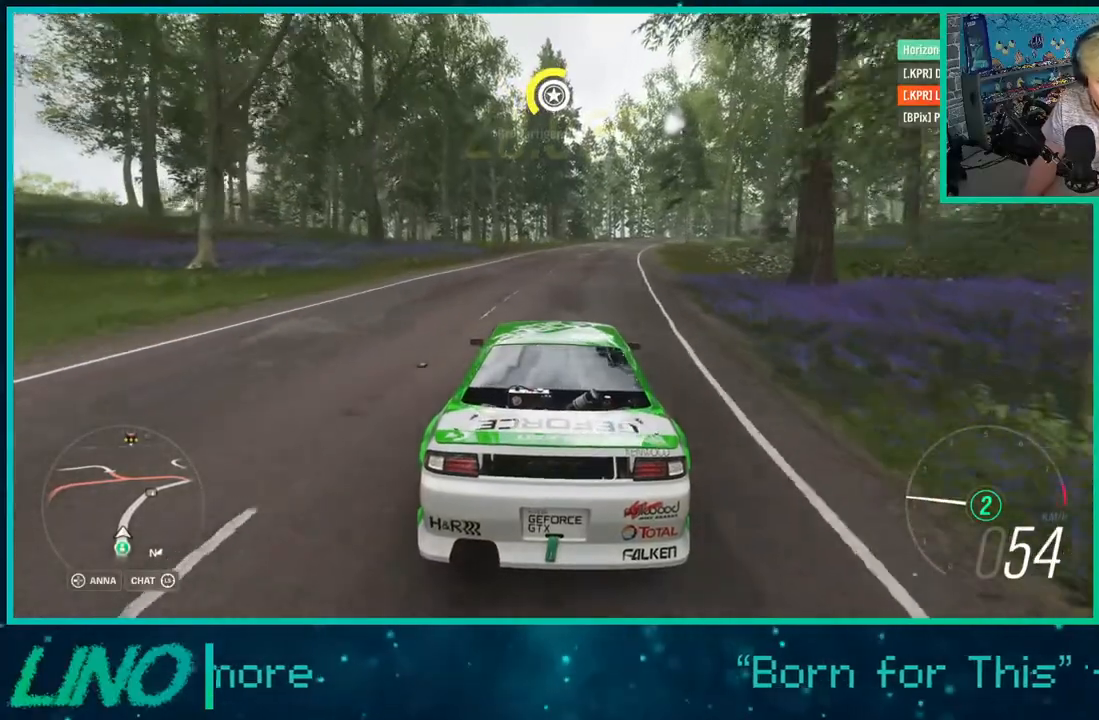
{"dt_ms": 500, "buttons": ["R2"], "left_stick": "center", "right_stick": "down", "events": [[117, "left_stick", "right"], [167, "right_stick", "down"], [250, "R2", "down"], [333, "left_stick", "center"]]}
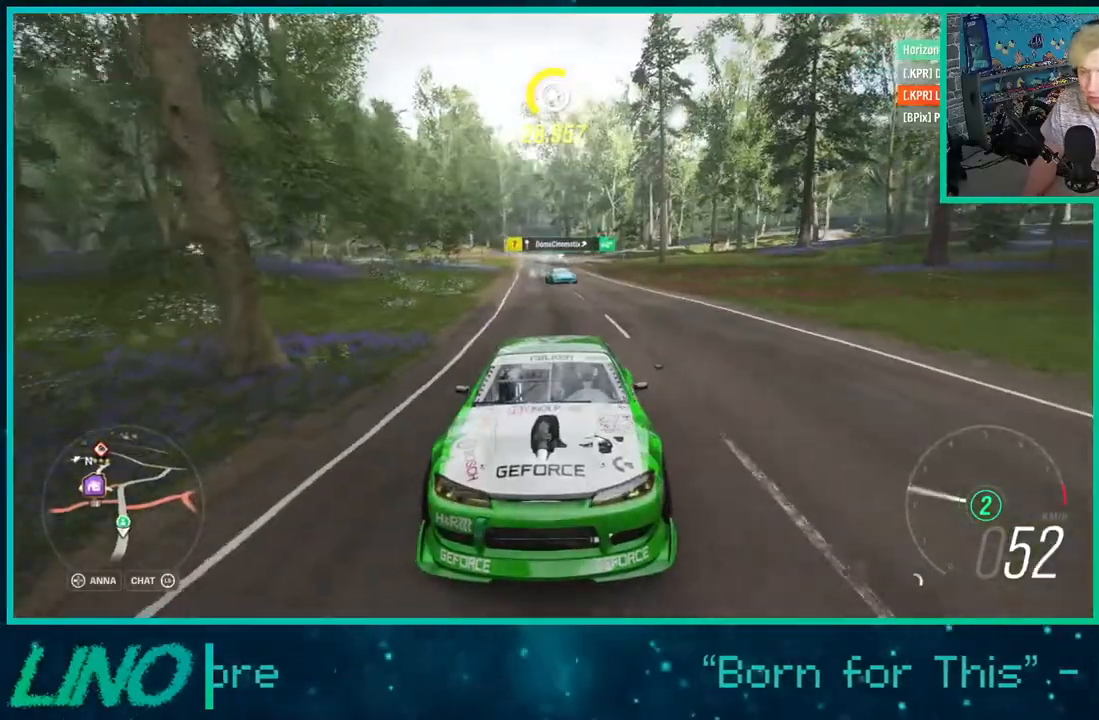
{"dt_ms": 500, "buttons": ["R2"], "left_stick": "center", "right_stick": "center", "events": [[333, "right_stick", "center"]]}
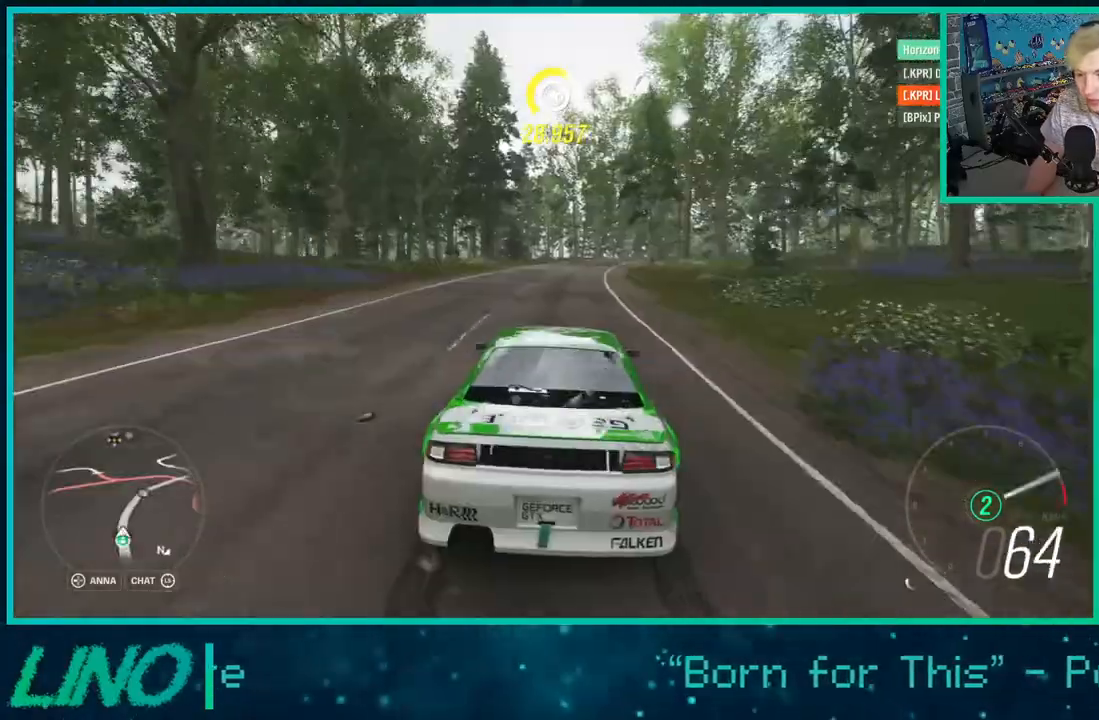
{"dt_ms": 500, "buttons": ["R2"], "left_stick": "center", "right_stick": "center", "events": [[33, "X", "down"], [117, "X", "up"], [317, "left_stick", "left"], [467, "left_stick", "center"]]}
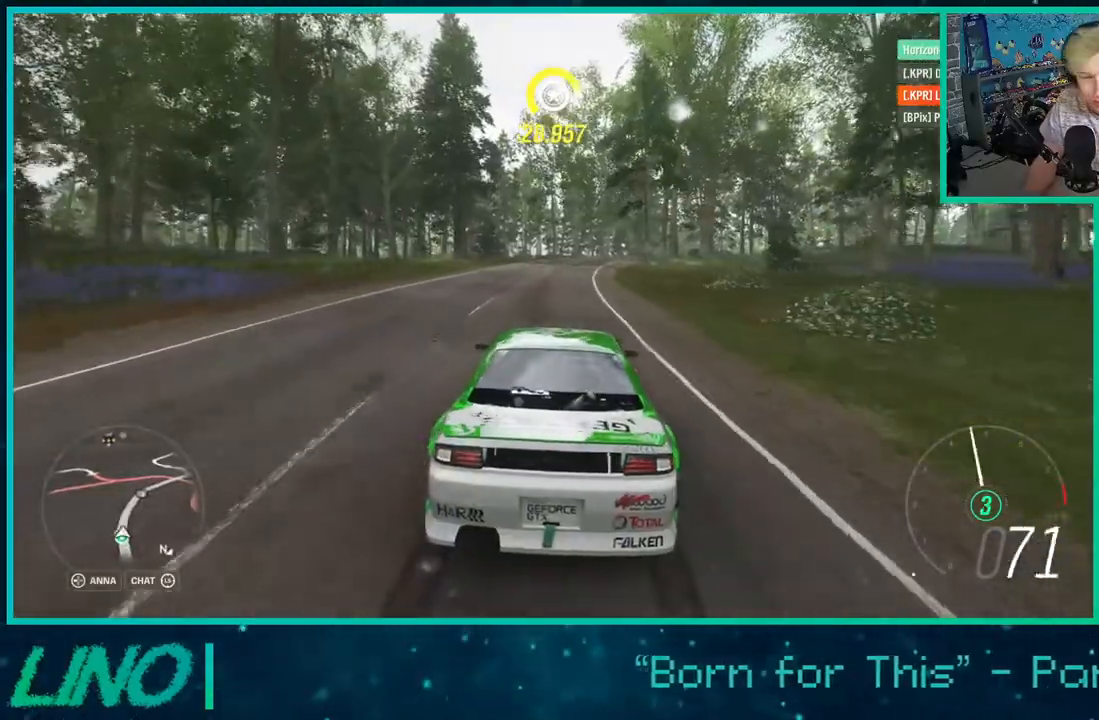
{"dt_ms": 500, "buttons": ["R2"], "left_stick": "right", "right_stick": "center", "events": [[283, "left_stick", "right"]]}
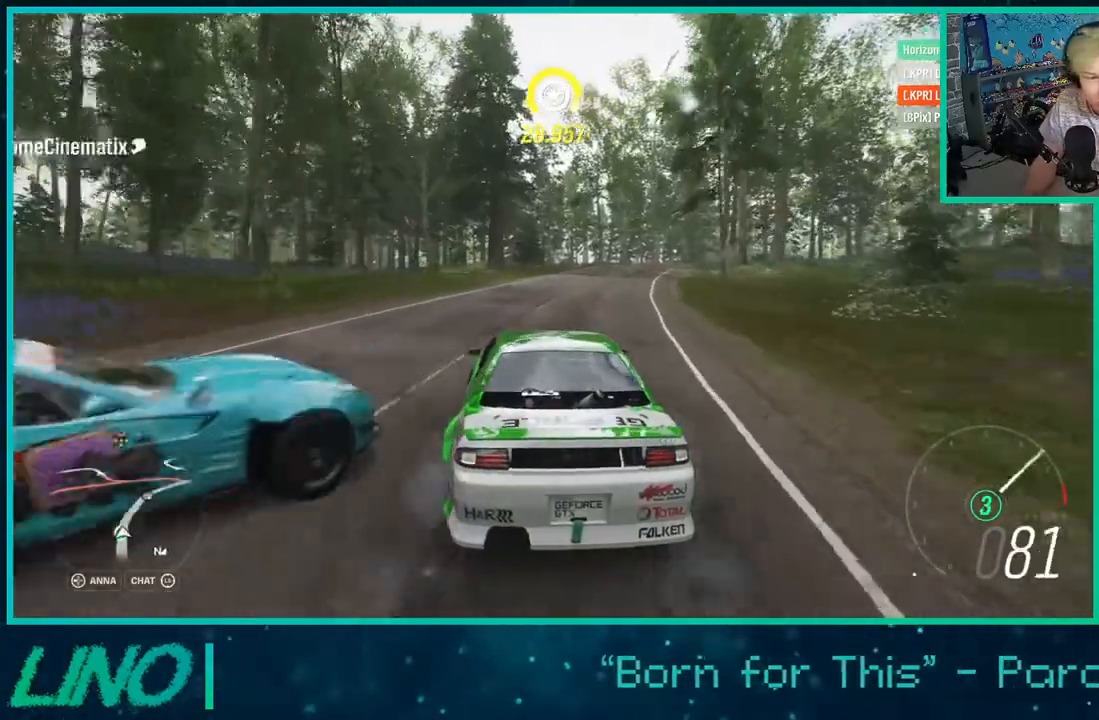
{"dt_ms": 500, "buttons": ["R2"], "left_stick": "down-left", "right_stick": "center", "events": [[233, "left_stick", "center"], [417, "left_stick", "down-left"]]}
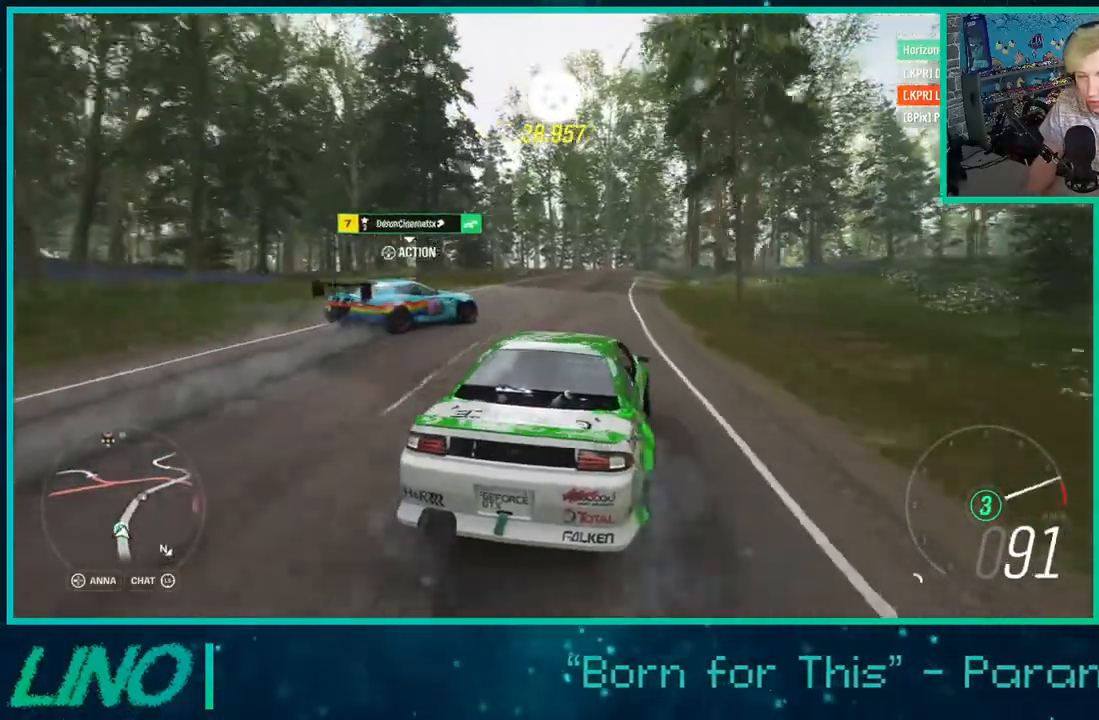
{"dt_ms": 500, "buttons": ["X", "R2"], "left_stick": "down-left", "right_stick": "center", "events": [[267, "left_stick", "left"], [450, "left_stick", "down-left"], [500, "X", "down"]]}
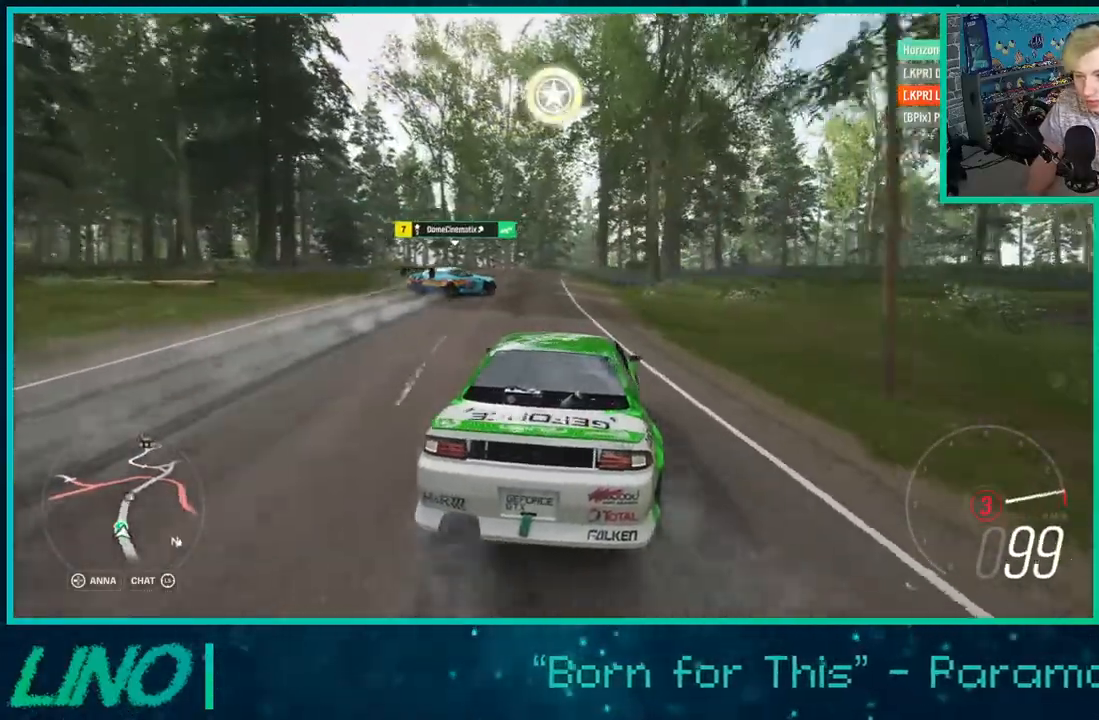
{"dt_ms": 500, "buttons": ["R2"], "left_stick": "right", "right_stick": "center", "events": [[100, "X", "up"], [367, "left_stick", "right"]]}
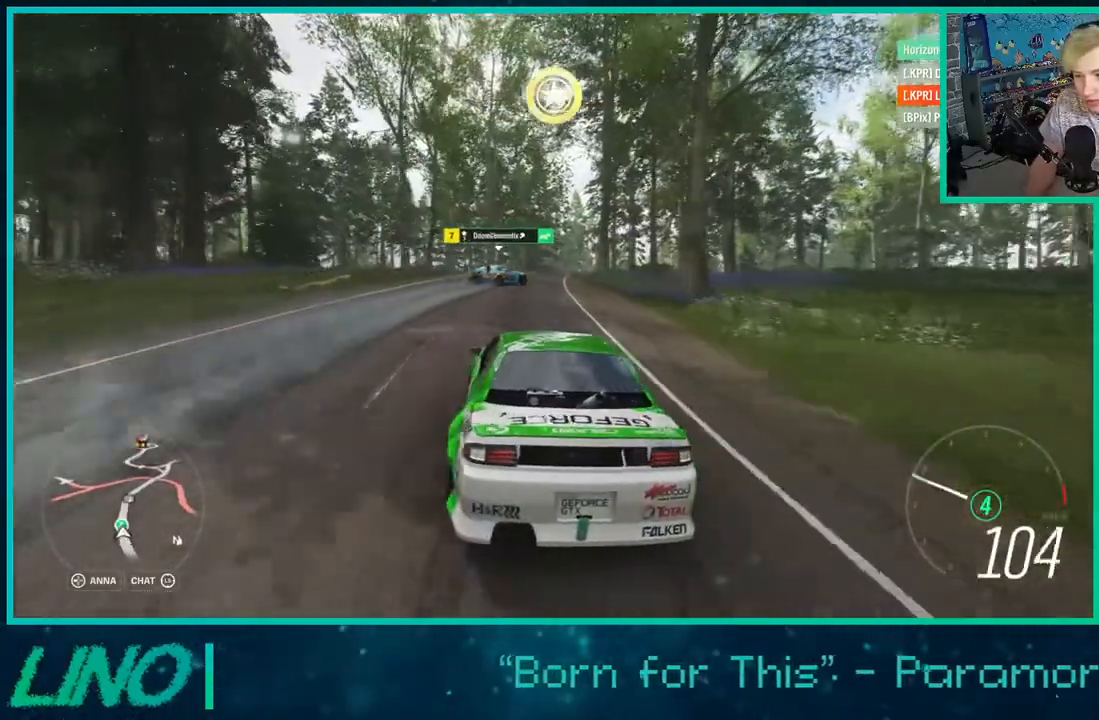
{"dt_ms": 500, "buttons": ["R2"], "left_stick": "left", "right_stick": "center", "events": [[333, "X", "down"], [333, "left_stick", "center"], [383, "left_stick", "left"], [417, "X", "up"]]}
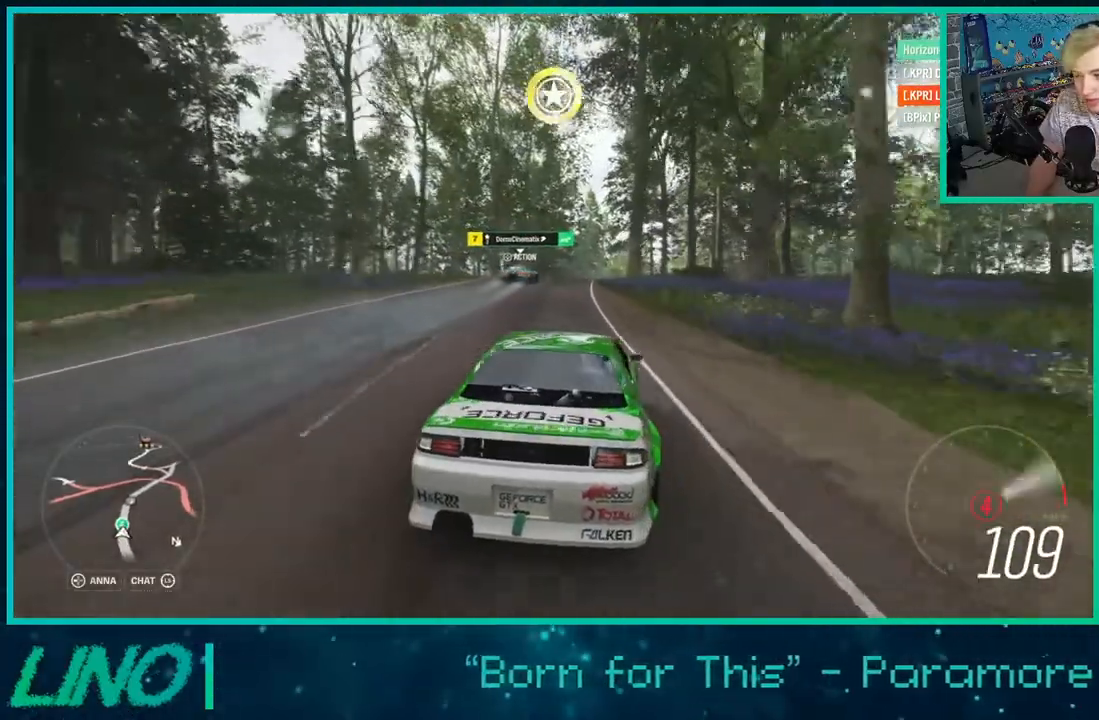
{"dt_ms": 500, "buttons": ["R2"], "left_stick": "right", "right_stick": "center", "events": [[500, "left_stick", "right"]]}
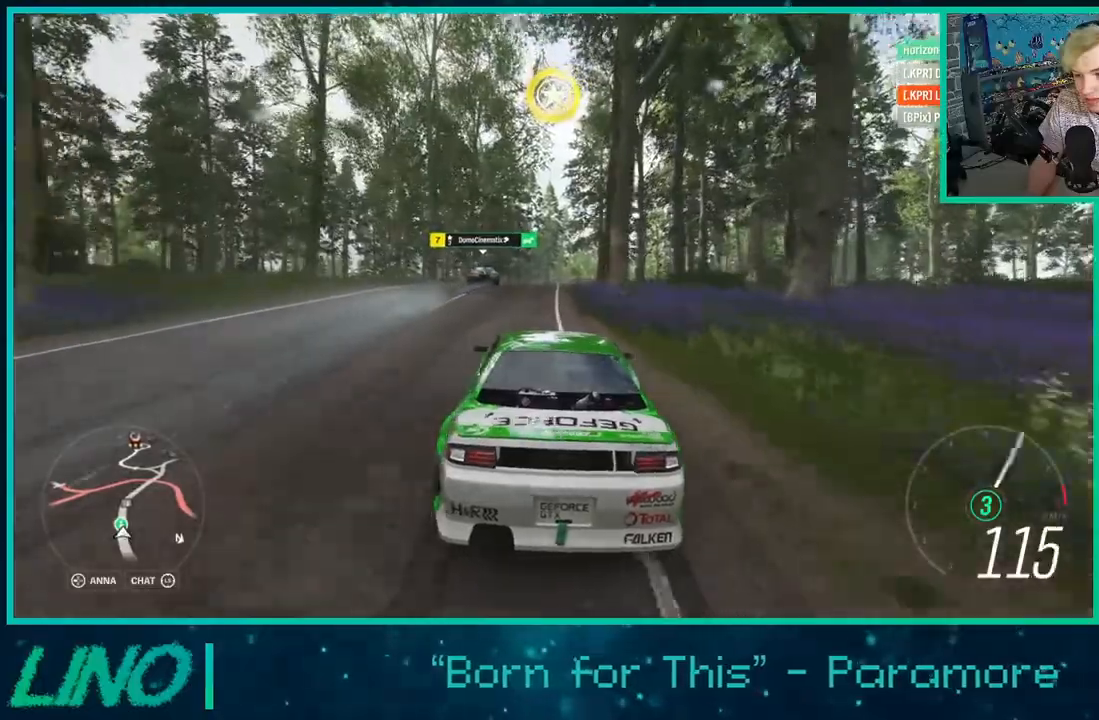
{"dt_ms": 500, "buttons": ["R2"], "left_stick": "right", "right_stick": "center", "events": []}
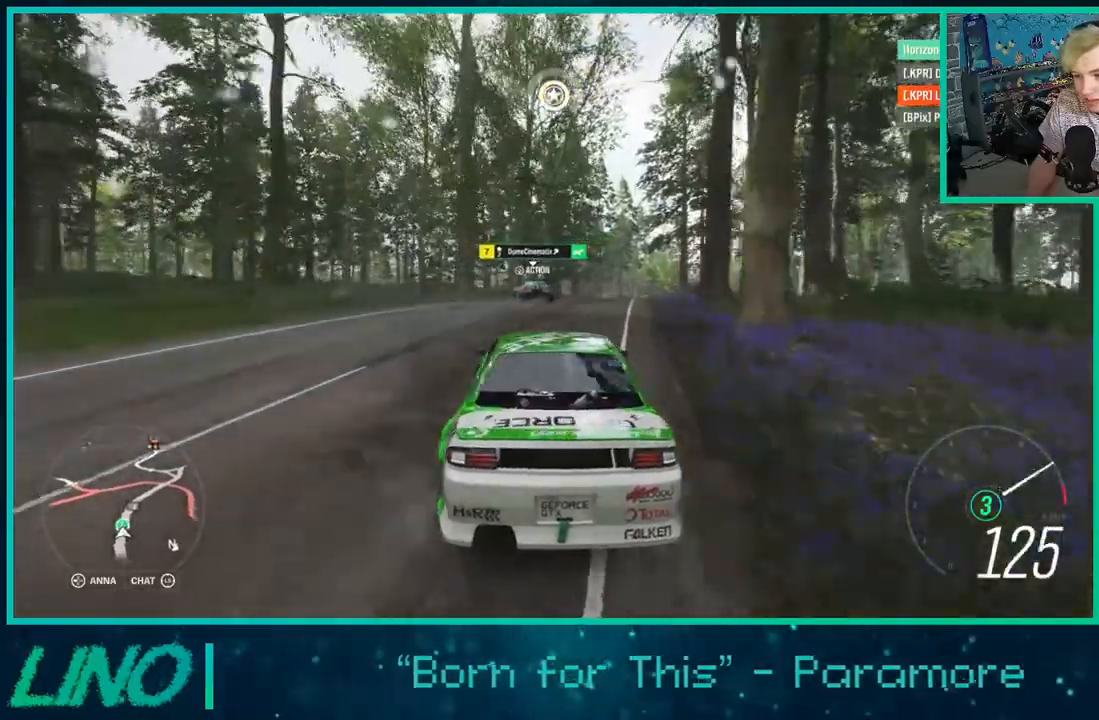
{"dt_ms": 500, "buttons": ["R2"], "left_stick": "center", "right_stick": "center", "events": [[317, "left_stick", "center"]]}
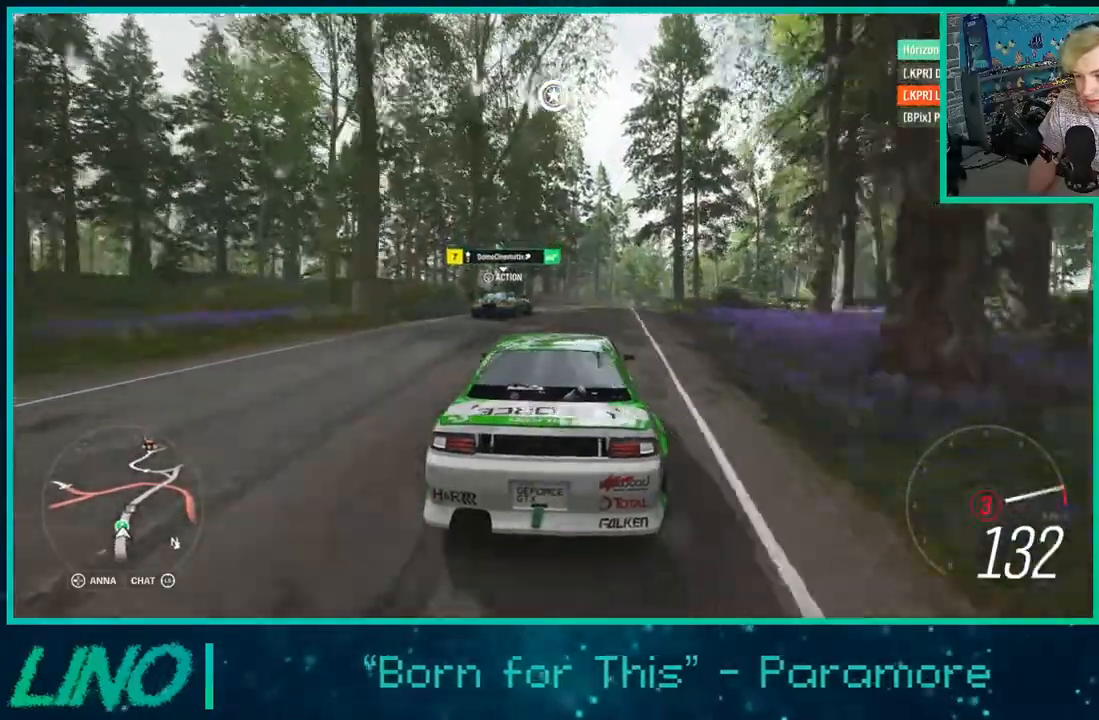
{"dt_ms": 500, "buttons": ["R2"], "left_stick": "left", "right_stick": "center", "events": [[17, "left_stick", "right"], [200, "left_stick", "left"]]}
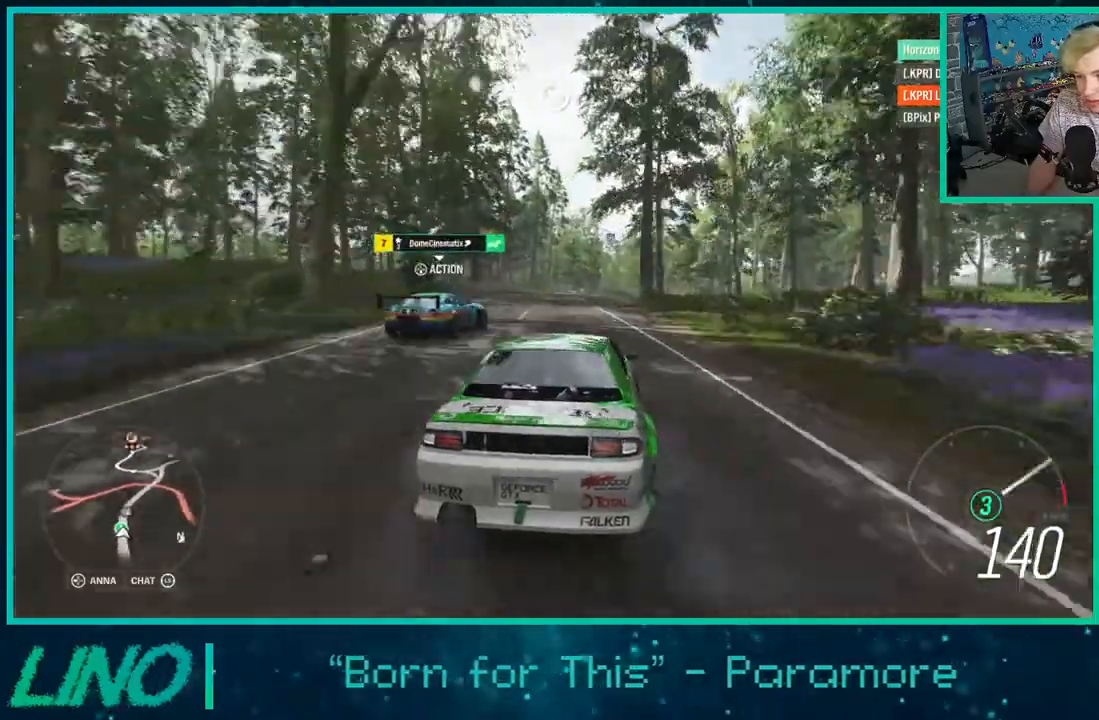
{"dt_ms": 500, "buttons": ["R2"], "left_stick": "down-left", "right_stick": "center", "events": [[267, "left_stick", "up-right"], [417, "left_stick", "down-left"]]}
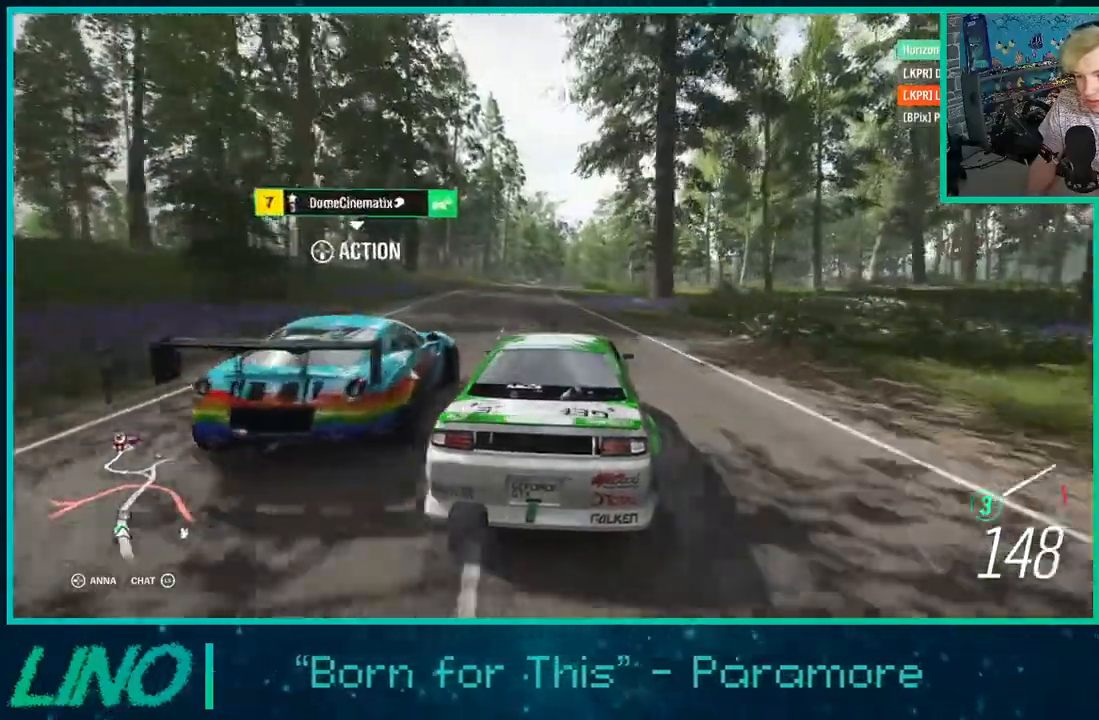
{"dt_ms": 500, "buttons": ["R2"], "left_stick": "up-right", "right_stick": "center", "events": [[350, "left_stick", "up-right"]]}
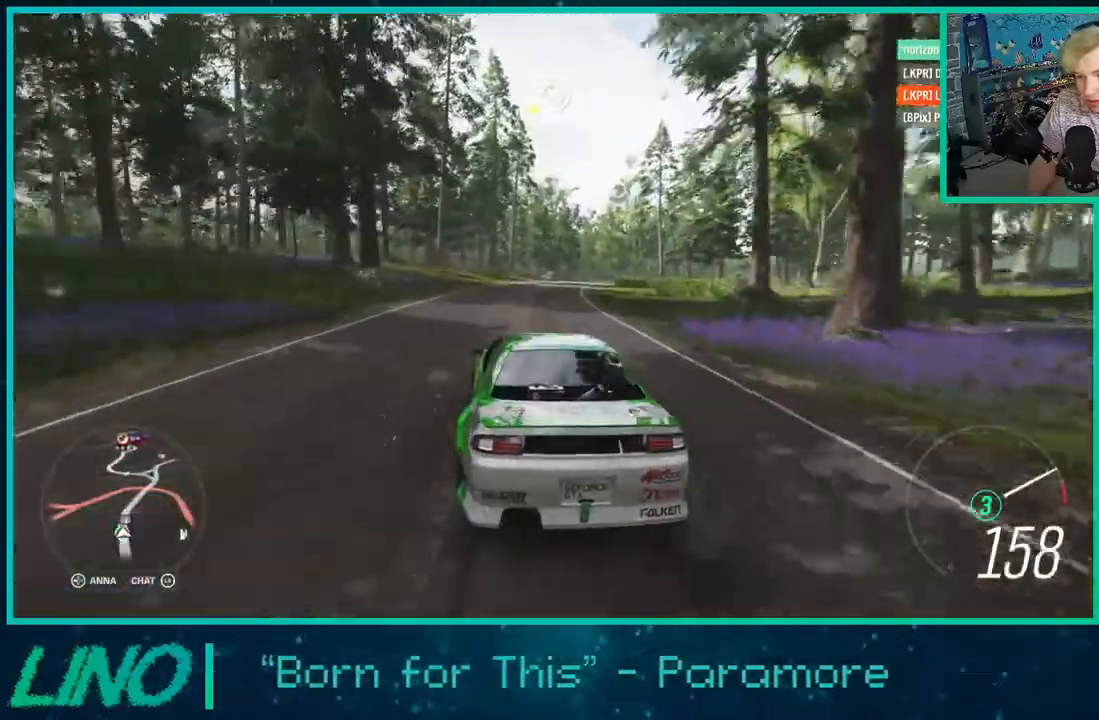
{"dt_ms": 500, "buttons": ["R2"], "left_stick": "up-right", "right_stick": "center", "events": []}
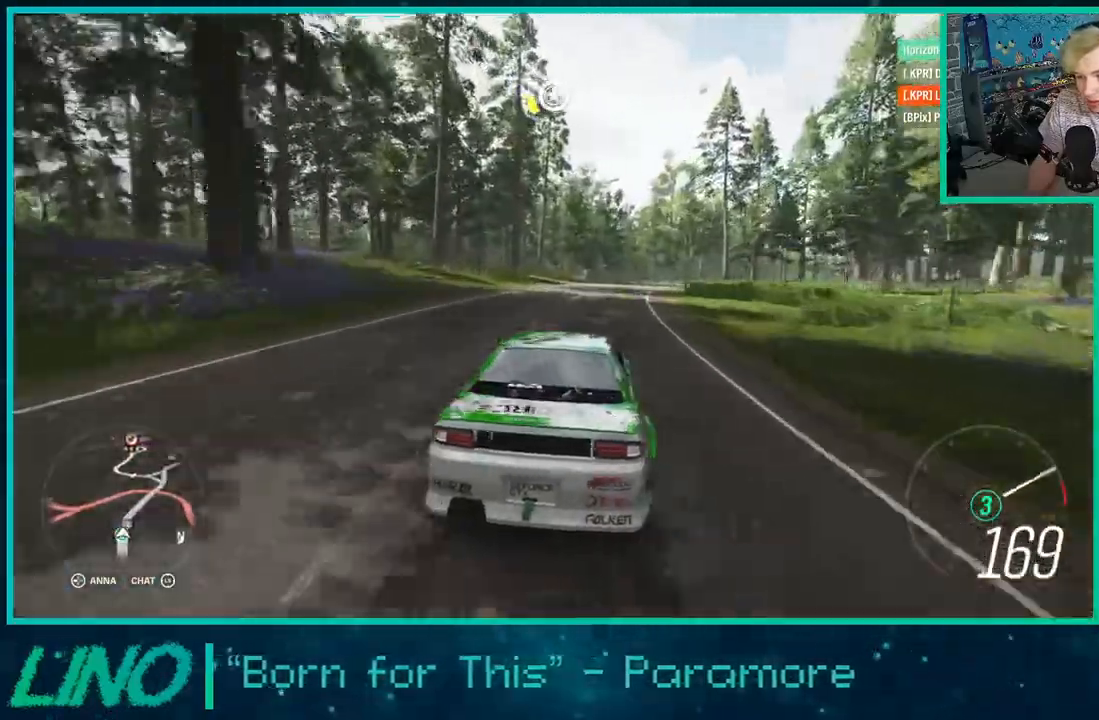
{"dt_ms": 500, "buttons": ["R2"], "left_stick": "left", "right_stick": "center", "events": [[33, "A", "down"], [33, "X", "down"], [150, "left_stick", "left"], [500, "A", "up"], [500, "X", "up"]]}
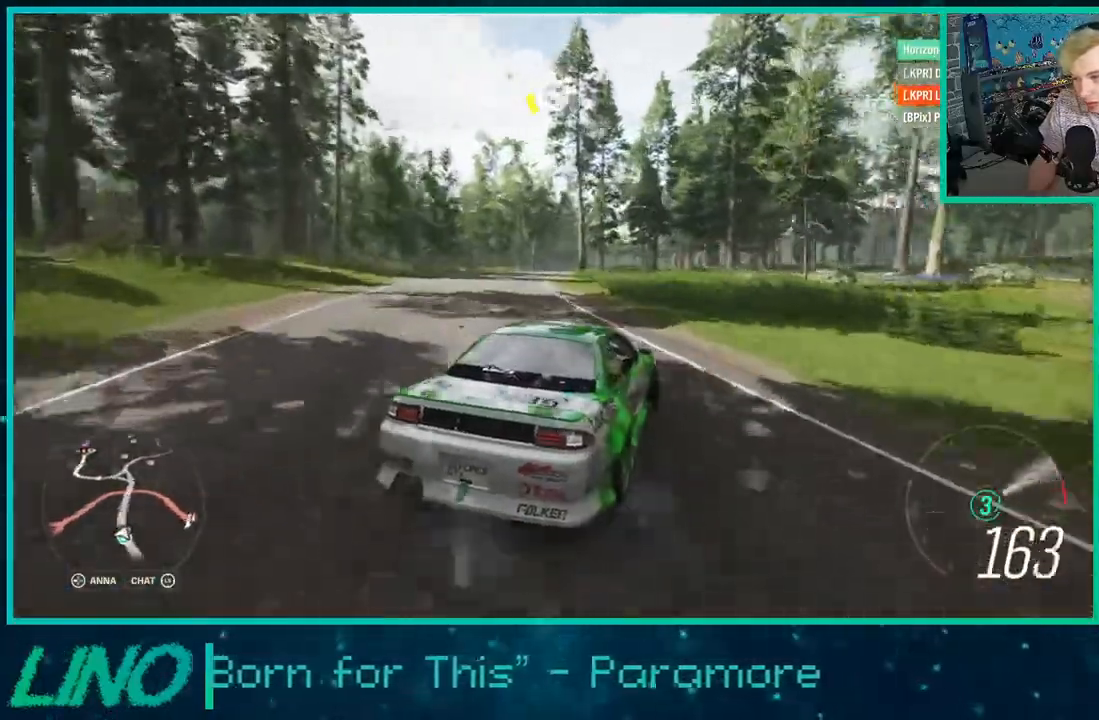
{"dt_ms": 500, "buttons": ["R2"], "left_stick": "left", "right_stick": "center", "events": []}
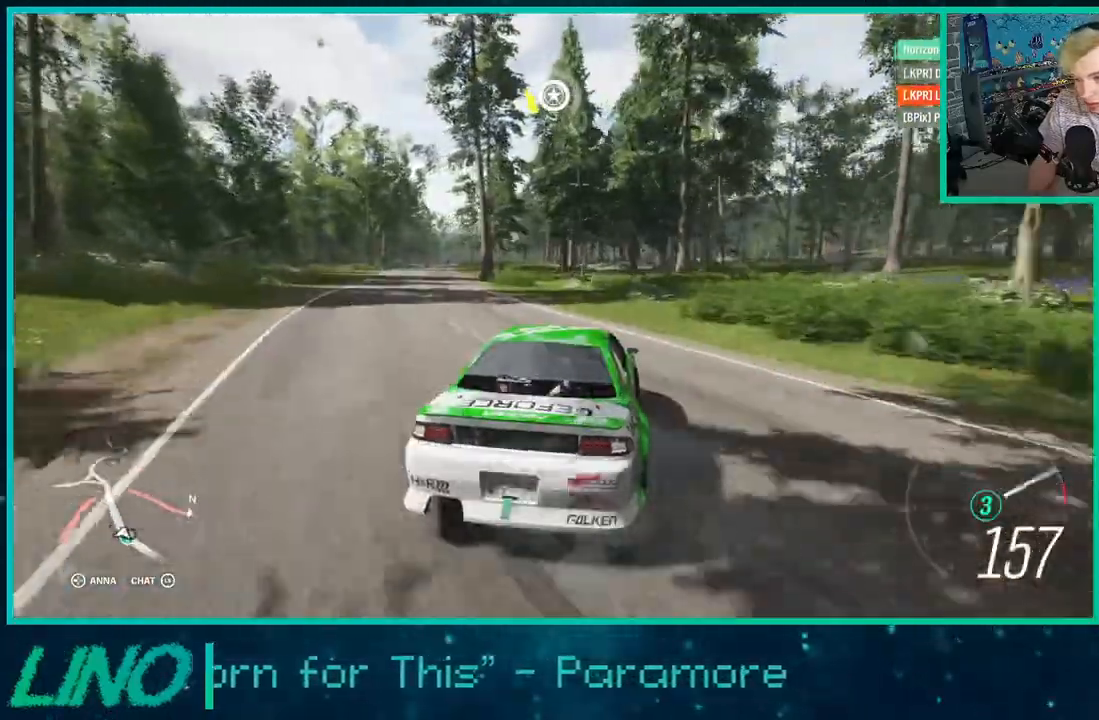
{"dt_ms": 500, "buttons": ["R2"], "left_stick": "left", "right_stick": "up", "events": [[117, "X", "down"], [217, "X", "up"], [433, "right_stick", "up"]]}